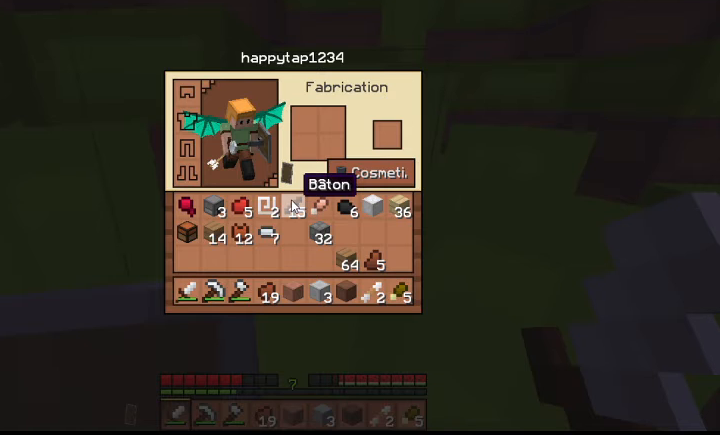
Gameplay with keyboard; each line is a JSON object with the keys held at the frame after it. "events" lists presses ("down") and releases ("up") of "a", "d", "s", "shift", "space" and "w" between this image and that frame as [ms after this image, input, new state], when the widget could be followed in between. No other keys are recorded. Mouse input is not recorded.
{"keys": [], "events": []}
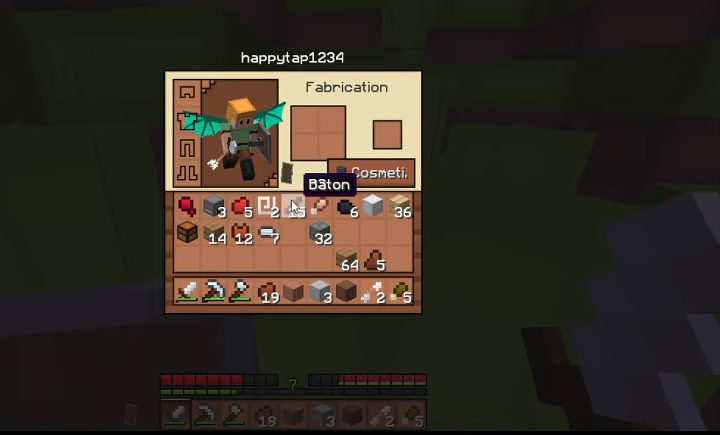
{"keys": [], "events": []}
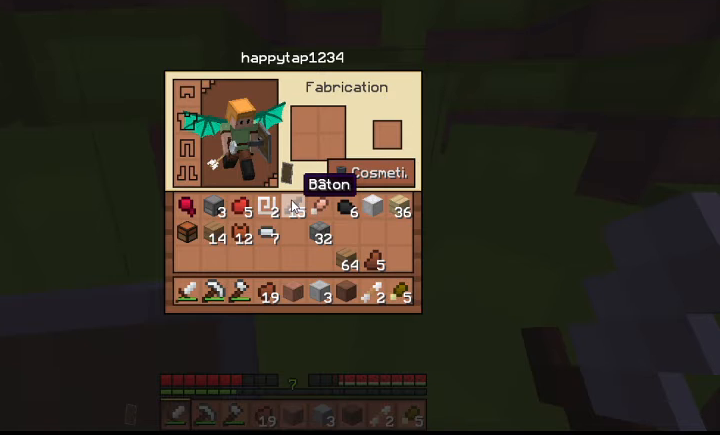
{"keys": ["a", "space", "w"]}
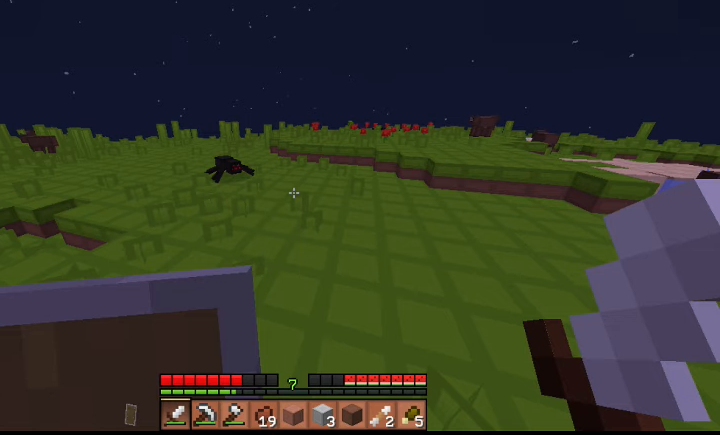
{"keys": ["a", "space", "w"], "events": []}
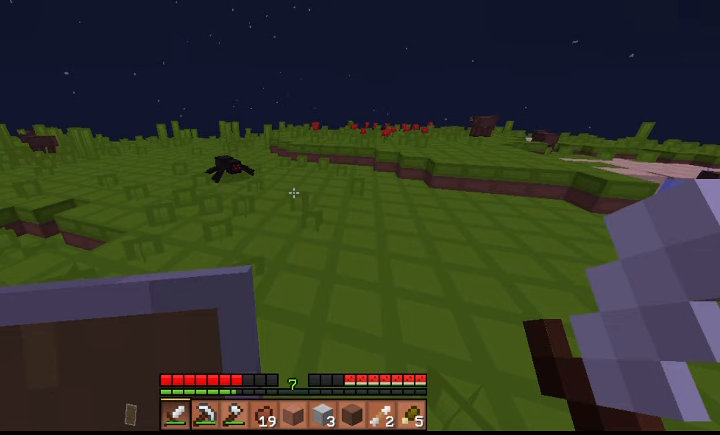
{"keys": ["a", "space", "w"], "events": []}
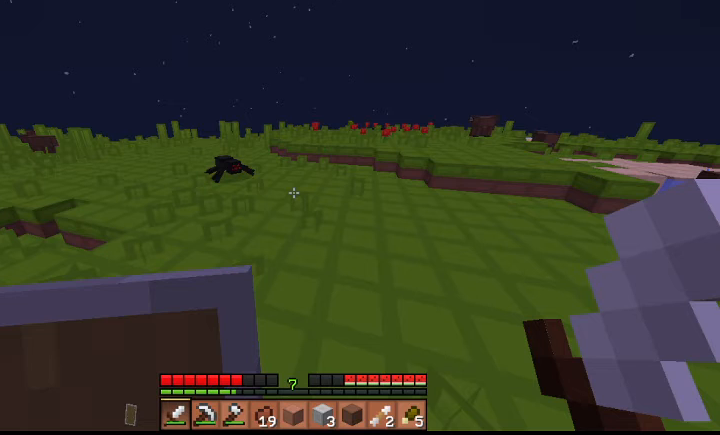
{"keys": ["a", "space", "w"], "events": []}
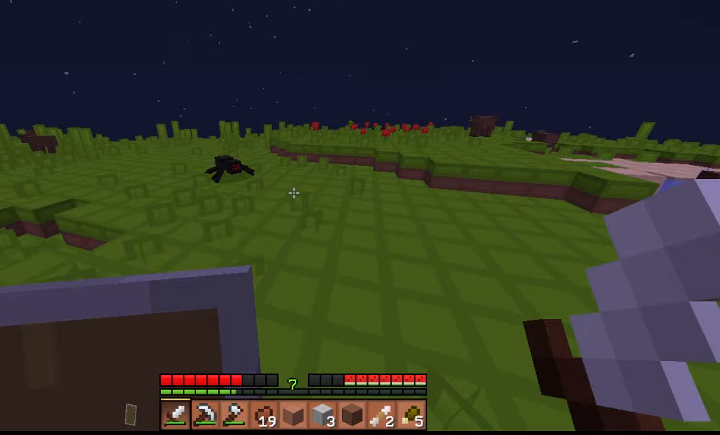
{"keys": ["a", "space", "w"], "events": []}
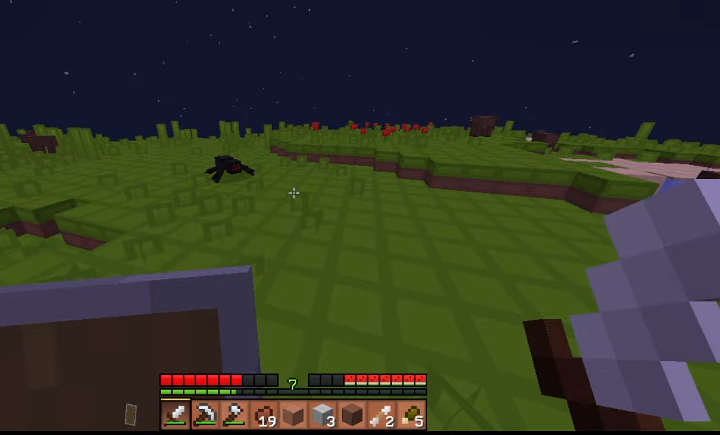
{"keys": ["a", "space", "w"], "events": []}
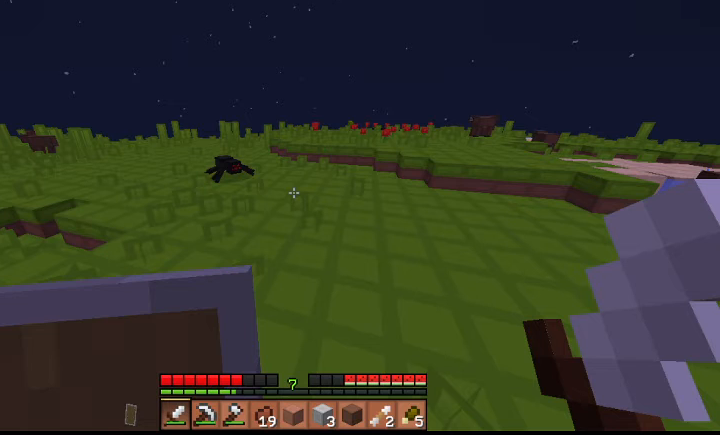
{"keys": ["a", "space", "w"], "events": []}
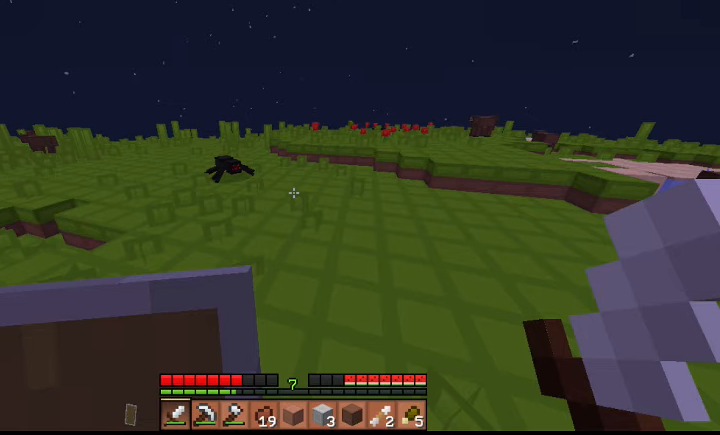
{"keys": ["a", "space", "w"], "events": []}
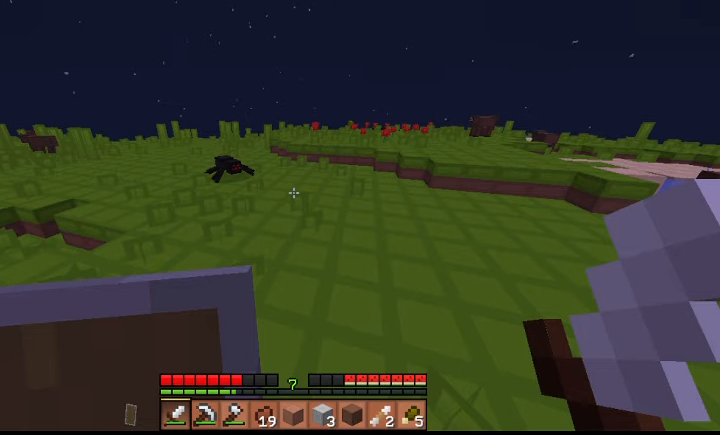
{"keys": ["a", "space", "w"], "events": []}
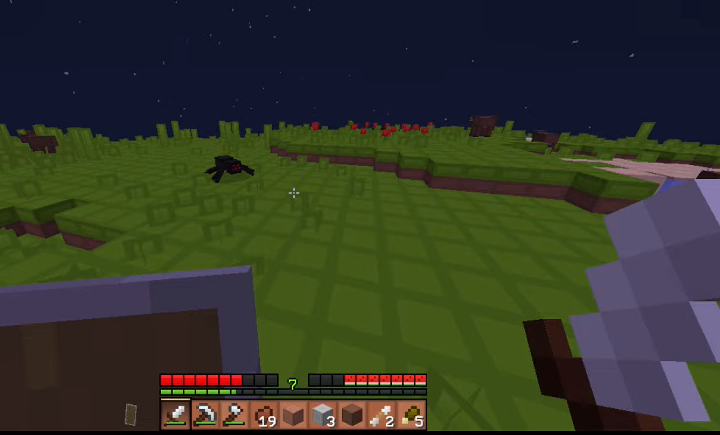
{"keys": ["a", "space", "w"], "events": []}
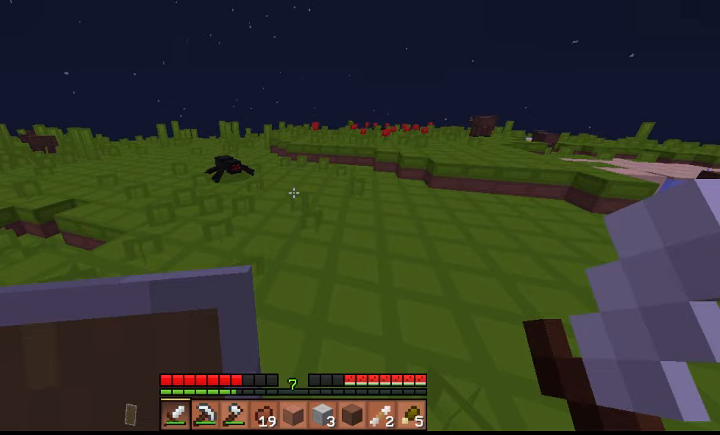
{"keys": ["a", "space", "w"], "events": []}
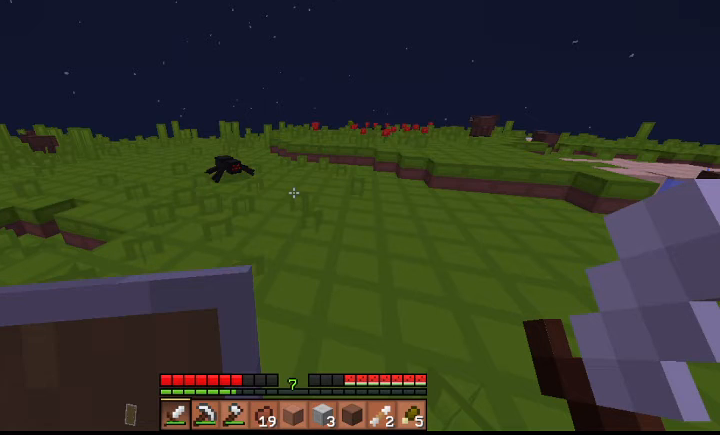
{"keys": ["a", "space", "w"], "events": []}
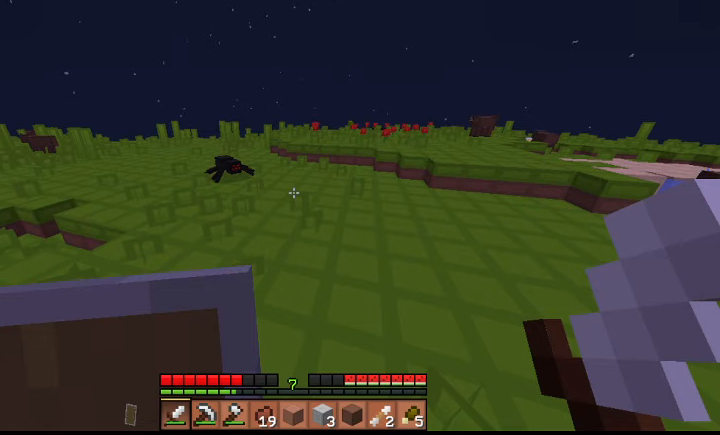
{"keys": ["d", "w"], "events": [[333, "a", "up"], [333, "d", "down"], [333, "space", "up"]]}
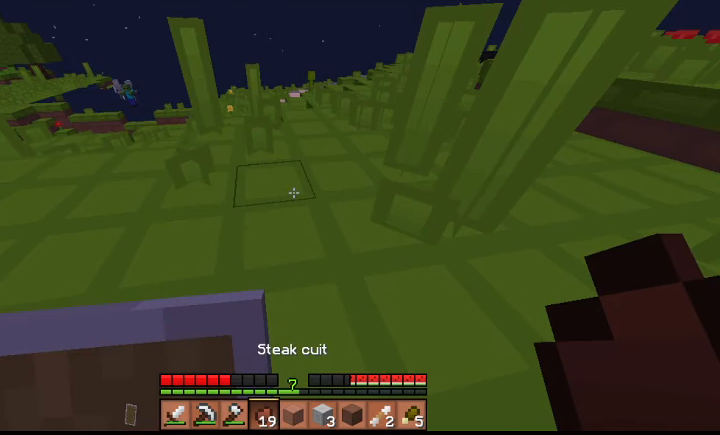
{"keys": ["d", "w"], "events": []}
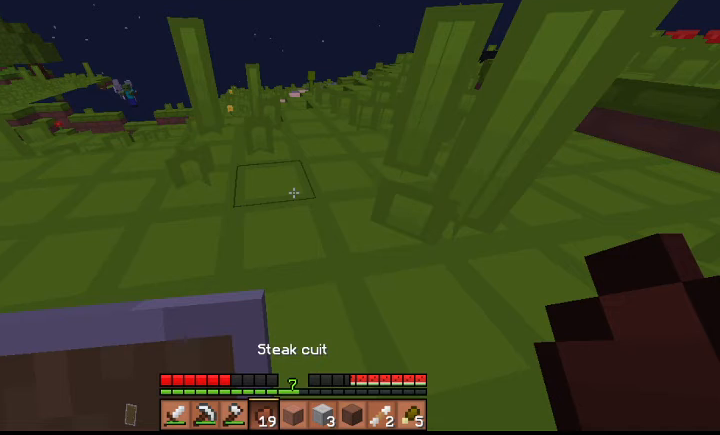
{"keys": ["d", "w"], "events": []}
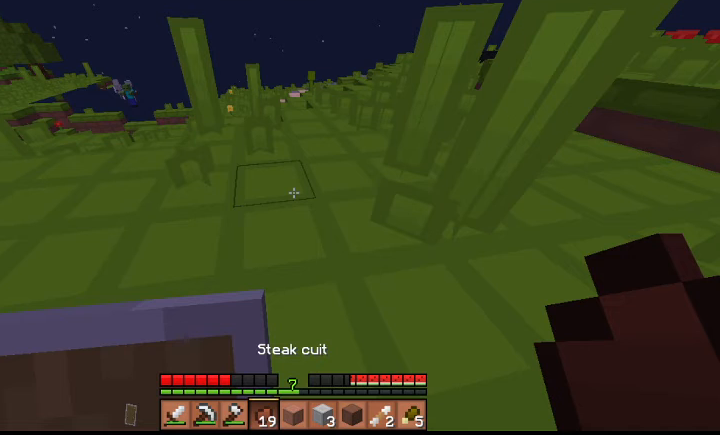
{"keys": ["d", "w"], "events": []}
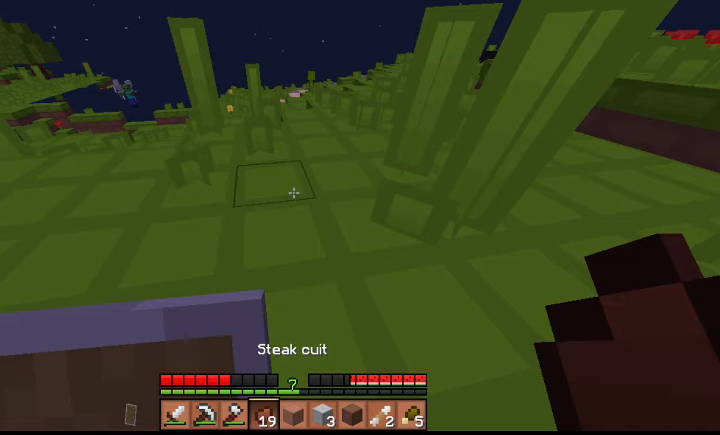
{"keys": ["d", "w"], "events": []}
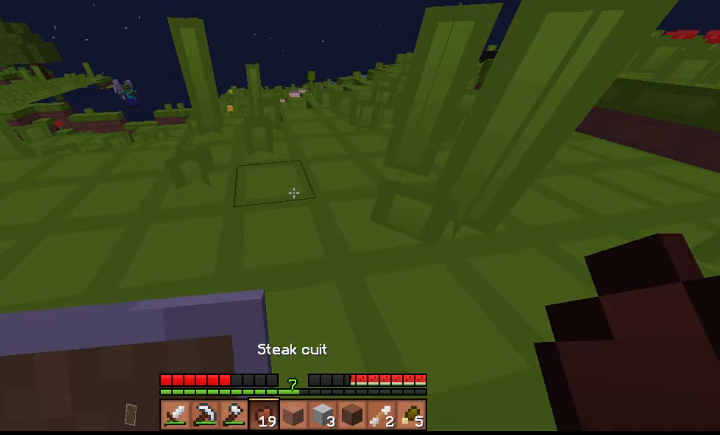
{"keys": ["d", "w"], "events": []}
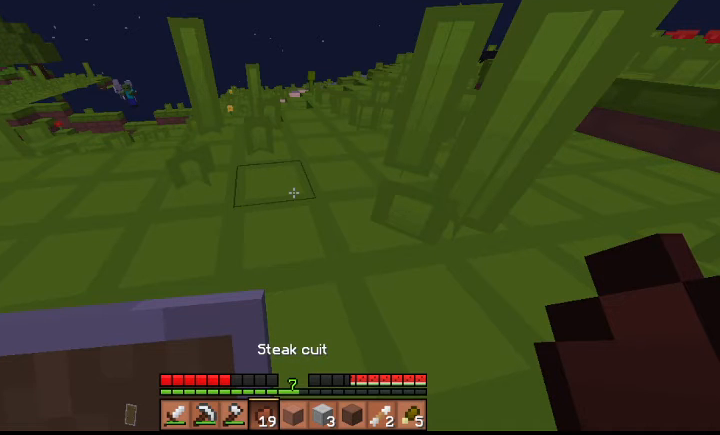
{"keys": ["d", "w"], "events": []}
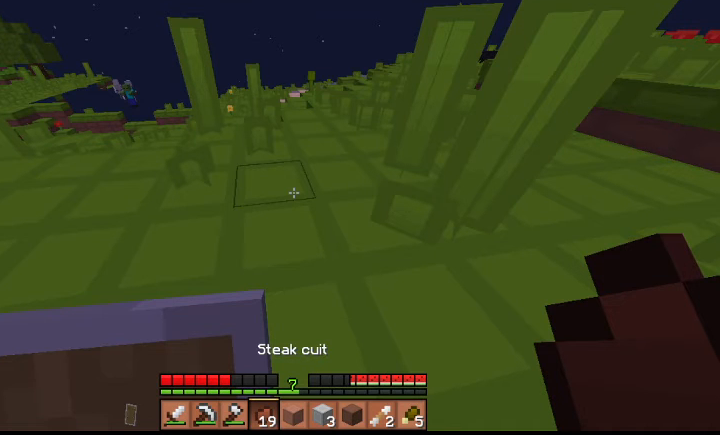
{"keys": ["d", "w"], "events": []}
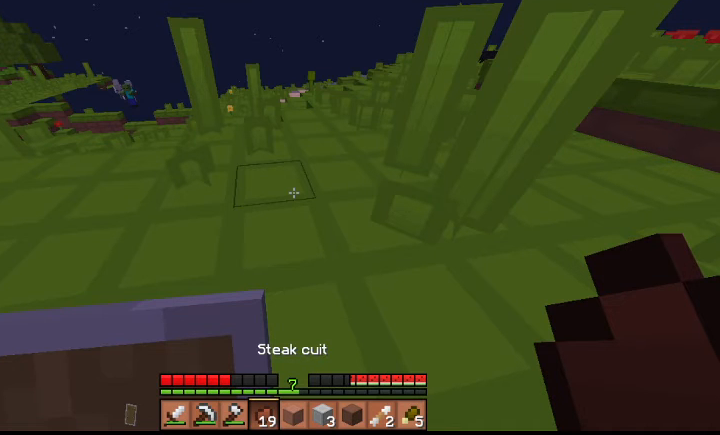
{"keys": ["d", "w"], "events": []}
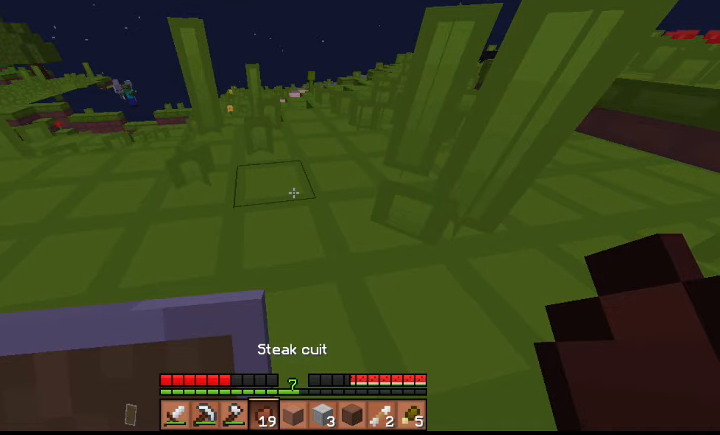
{"keys": ["d", "w"], "events": []}
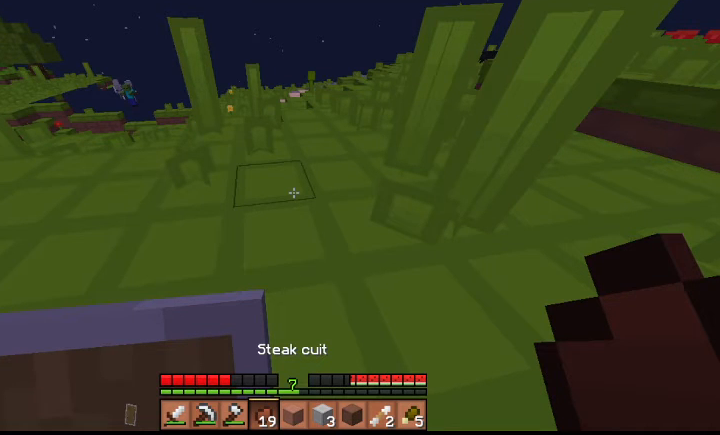
{"keys": ["d", "w"], "events": []}
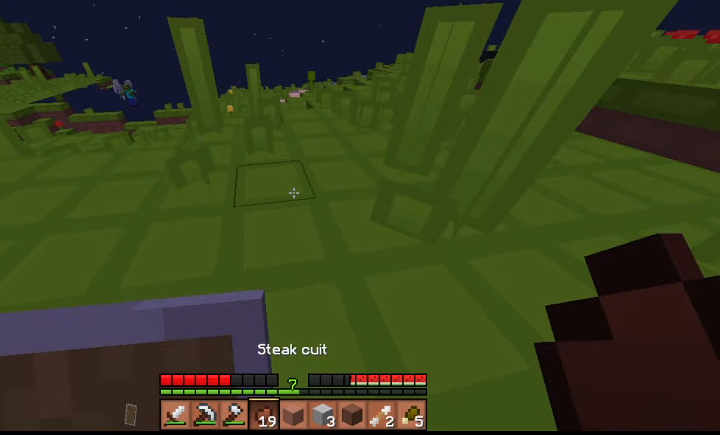
{"keys": [], "events": [[67, "d", "up"], [67, "w", "up"]]}